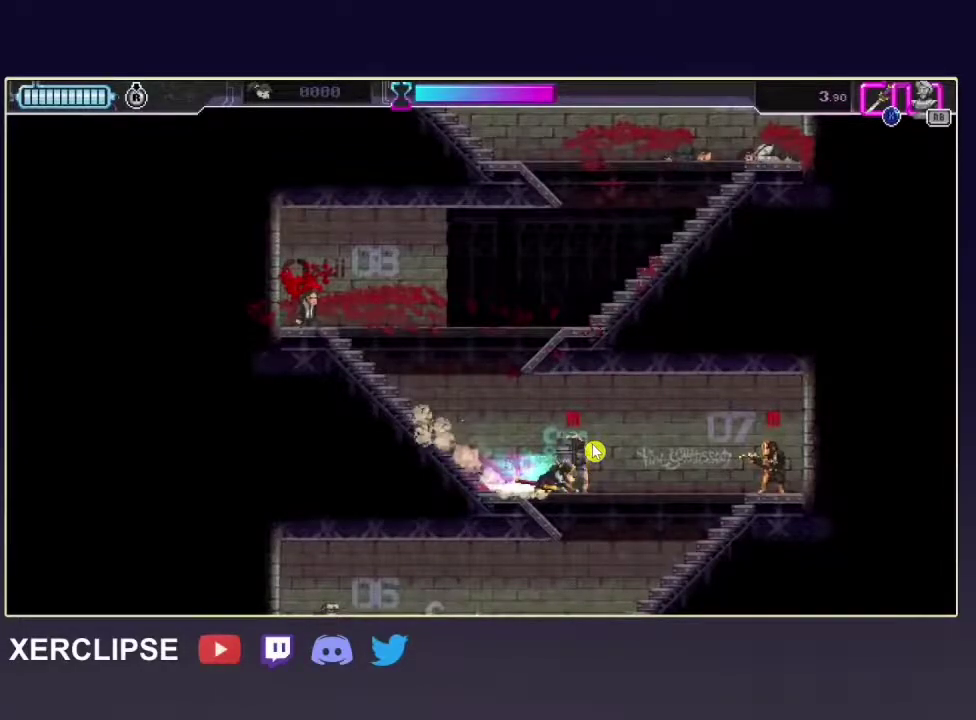
Gameplay with a controller (Xbox layout); each line is a JSON object with the inputs held at the frame after it (dt_ms = milliseconds from this image to that frame). "button_events" lists button changes between this image and that frame as [ms after this image, input, new state], when the widget could be followed in between (sticks are given only as held states). Not read: A L3 R3.
{"dt_ms": 500, "buttons": ["X", "R2"], "left_stick": "center", "right_stick": "center", "button_events": []}
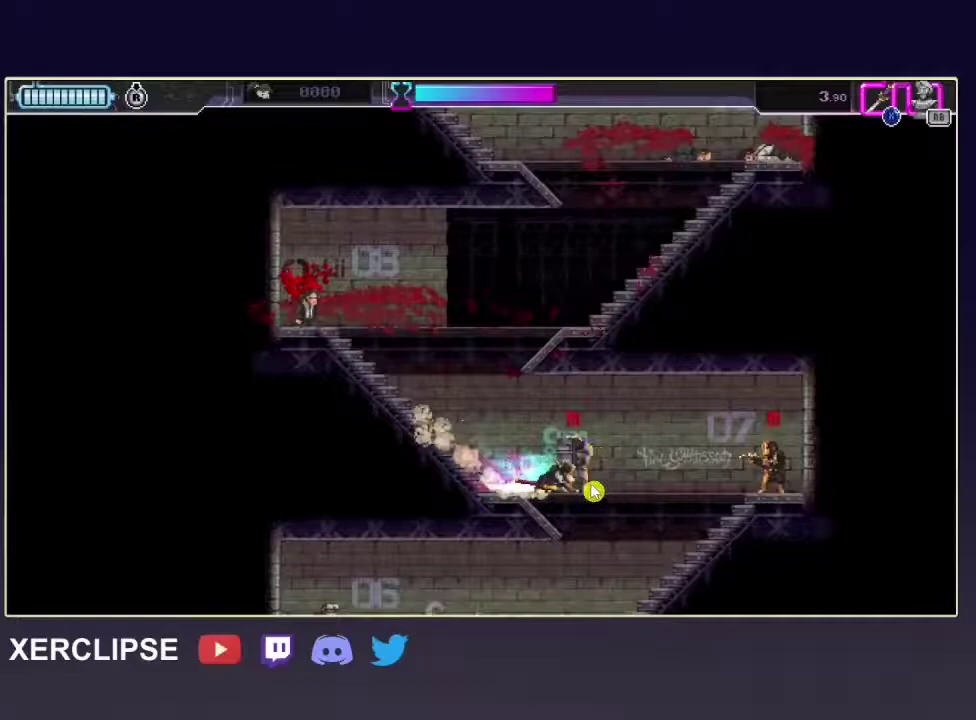
{"dt_ms": 500, "buttons": ["X", "R2"], "left_stick": "center", "right_stick": "center", "button_events": []}
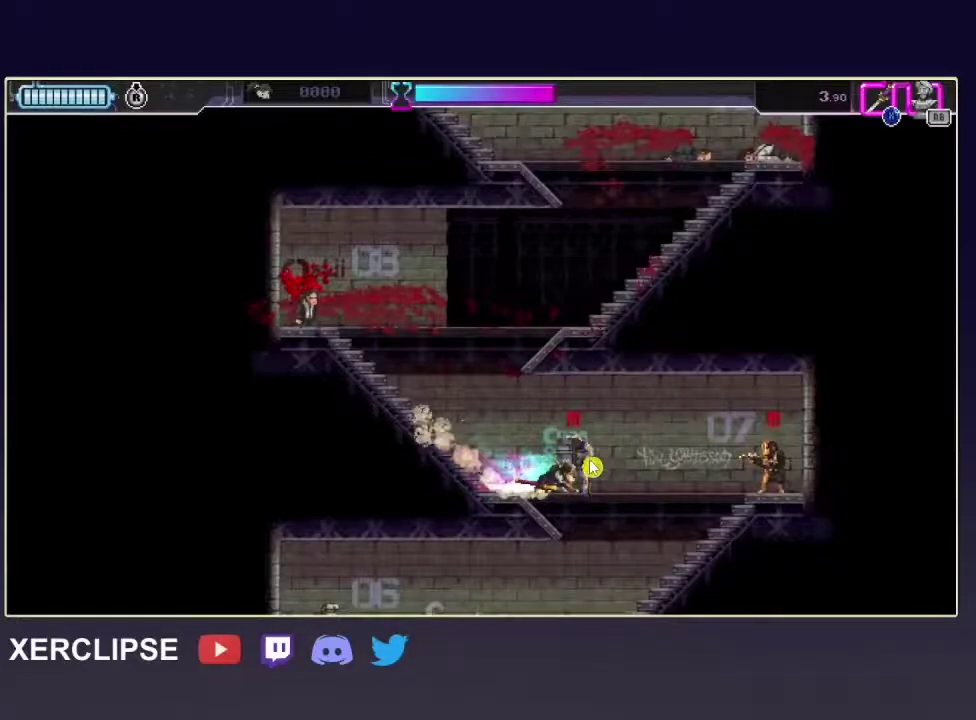
{"dt_ms": 500, "buttons": ["X", "R2"], "left_stick": "center", "right_stick": "center", "button_events": []}
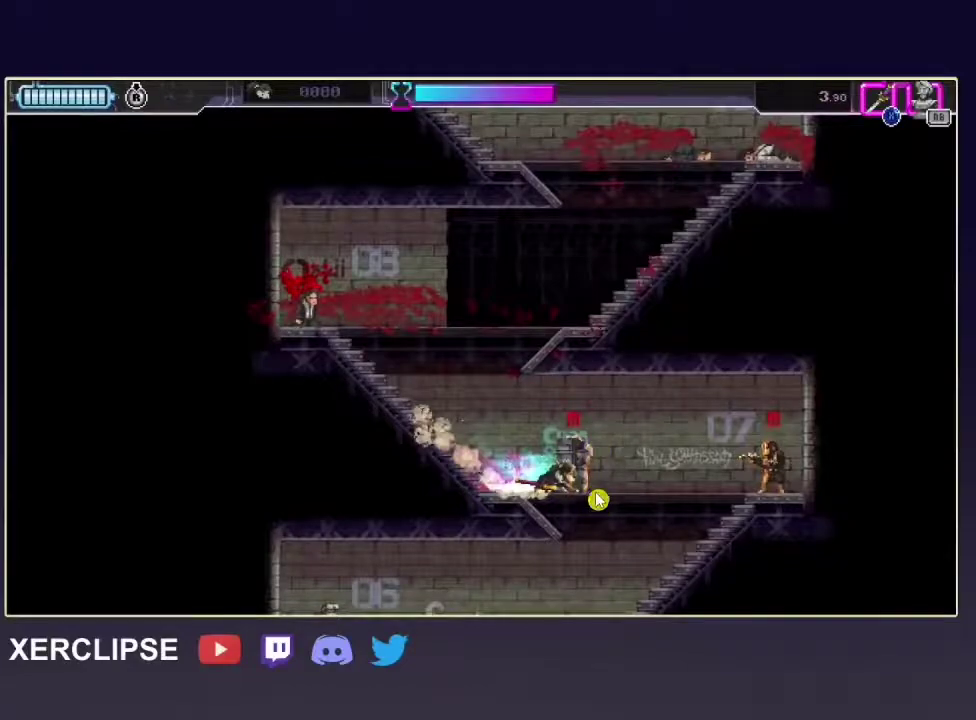
{"dt_ms": 500, "buttons": ["X", "R2"], "left_stick": "center", "right_stick": "center", "button_events": []}
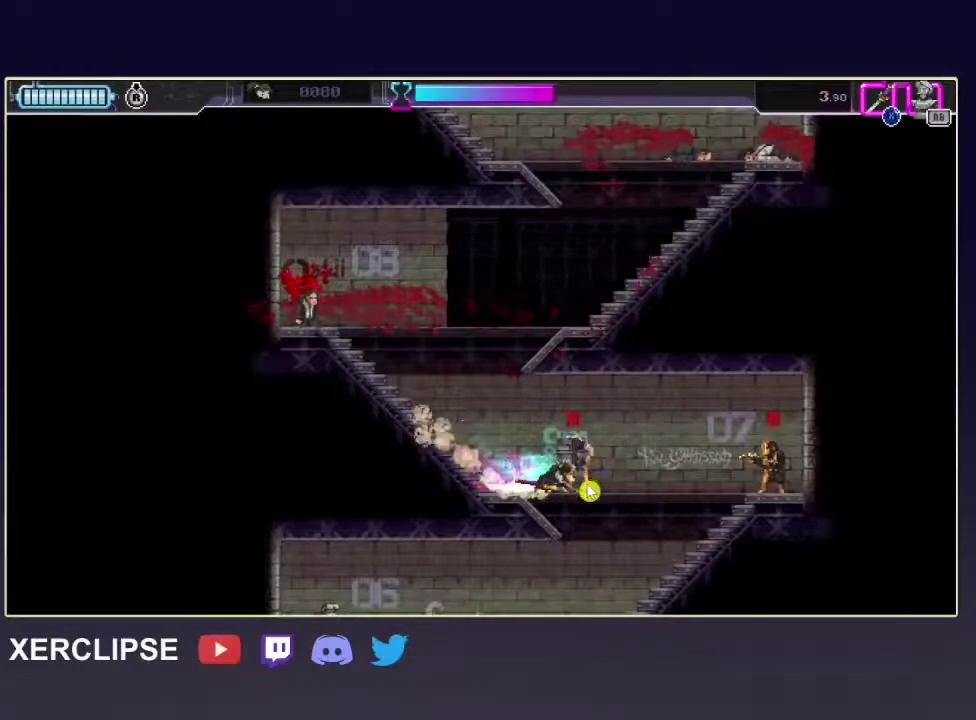
{"dt_ms": 500, "buttons": ["X", "R2"], "left_stick": "center", "right_stick": "center", "button_events": []}
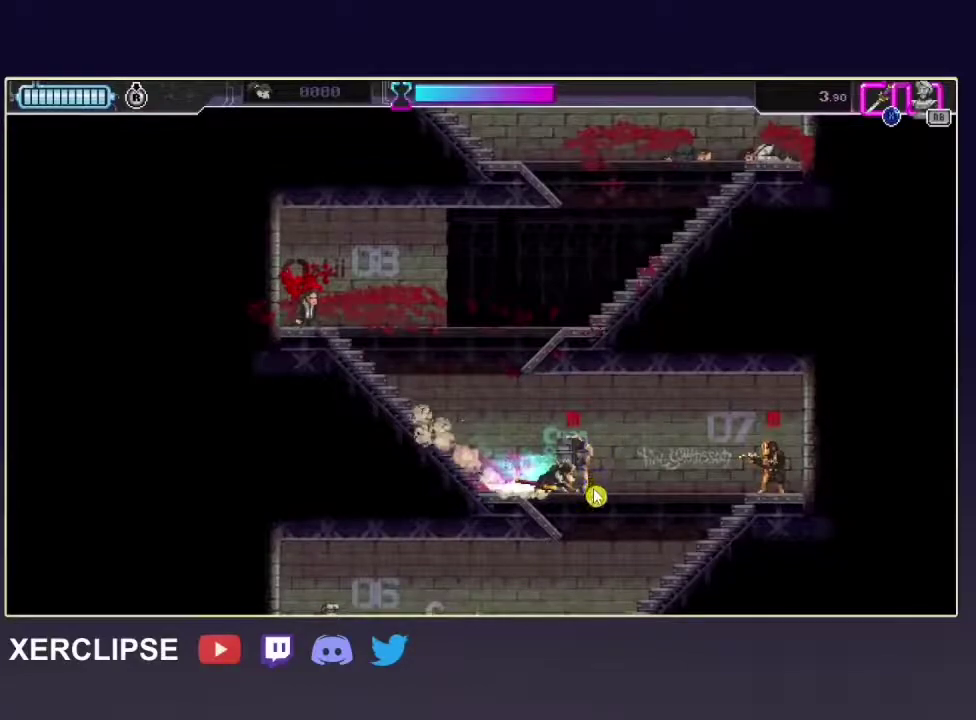
{"dt_ms": 500, "buttons": ["X", "R2"], "left_stick": "center", "right_stick": "center", "button_events": []}
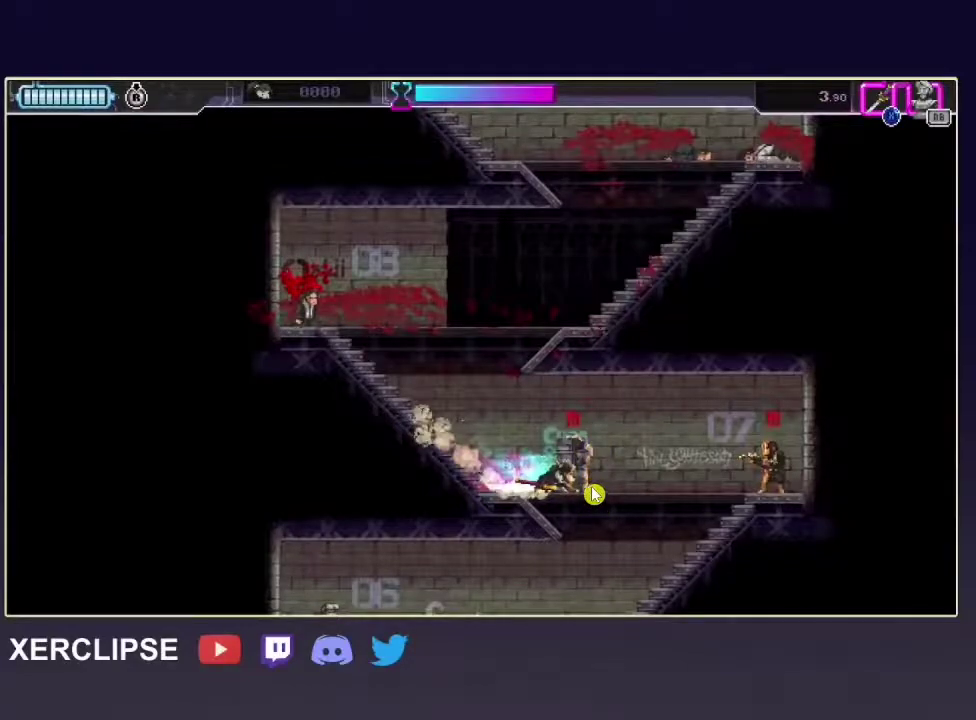
{"dt_ms": 500, "buttons": ["X", "R2"], "left_stick": "center", "right_stick": "center", "button_events": []}
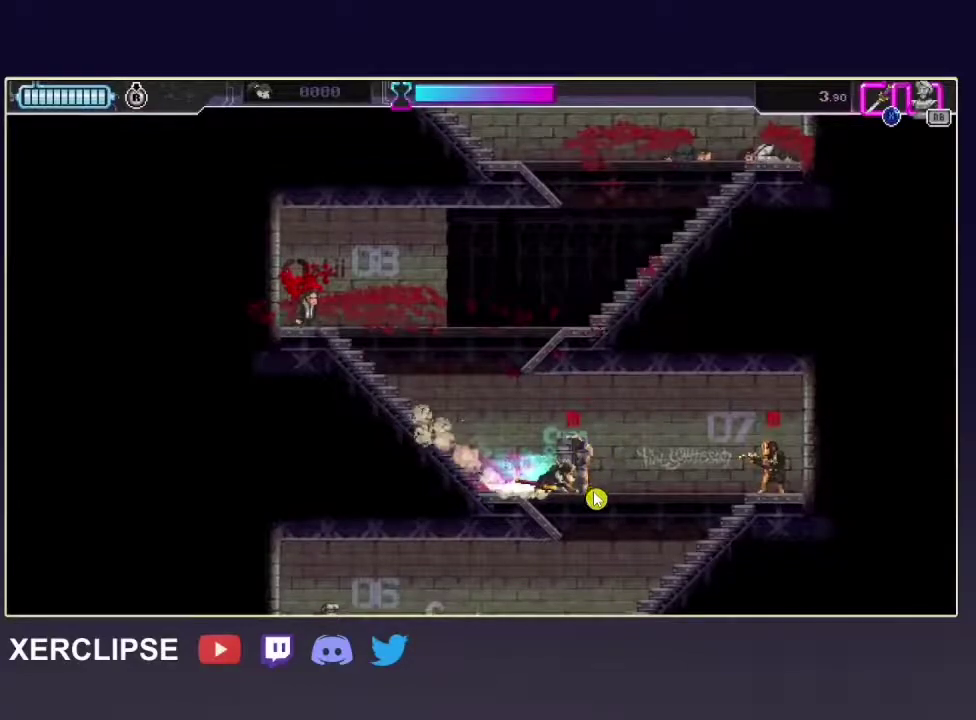
{"dt_ms": 500, "buttons": ["X", "R2"], "left_stick": "center", "right_stick": "center", "button_events": []}
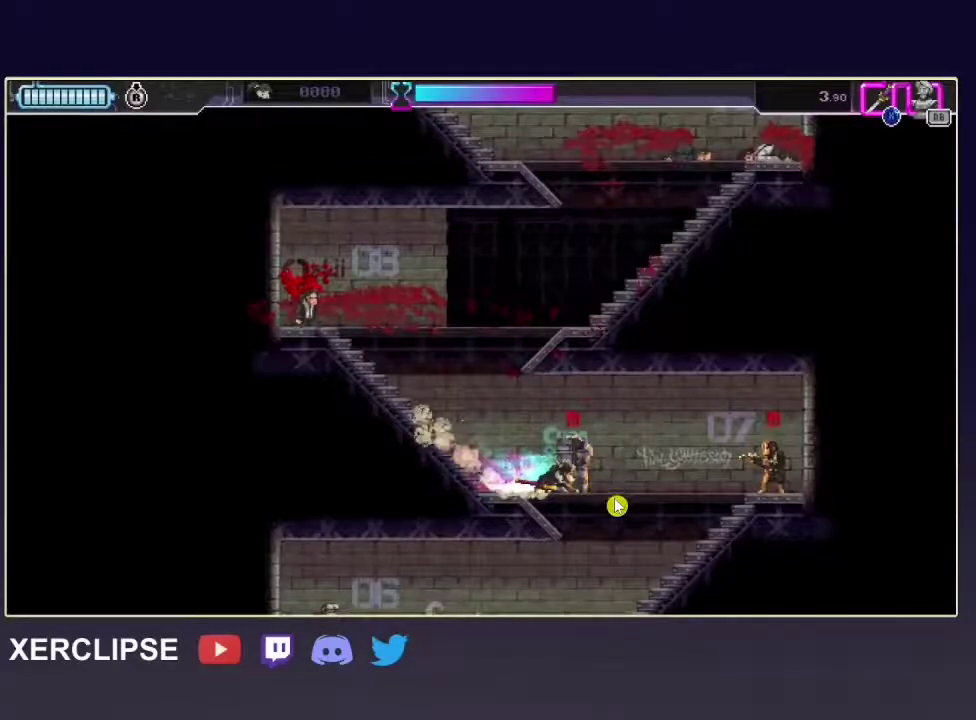
{"dt_ms": 500, "buttons": ["X", "R2"], "left_stick": "center", "right_stick": "center", "button_events": []}
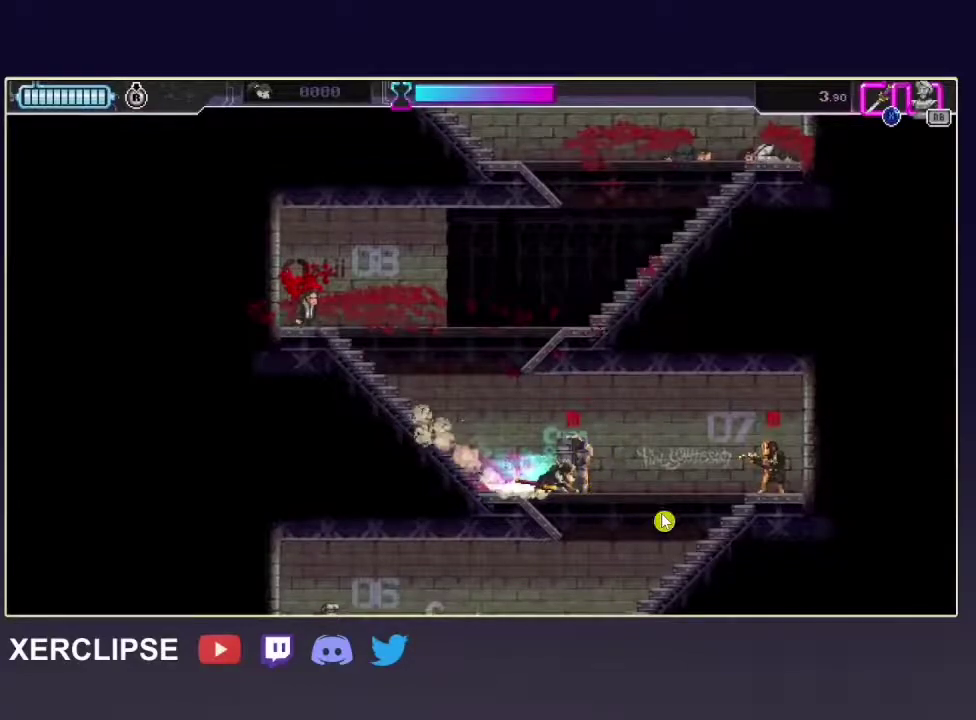
{"dt_ms": 500, "buttons": ["X", "R2"], "left_stick": "center", "right_stick": "center", "button_events": []}
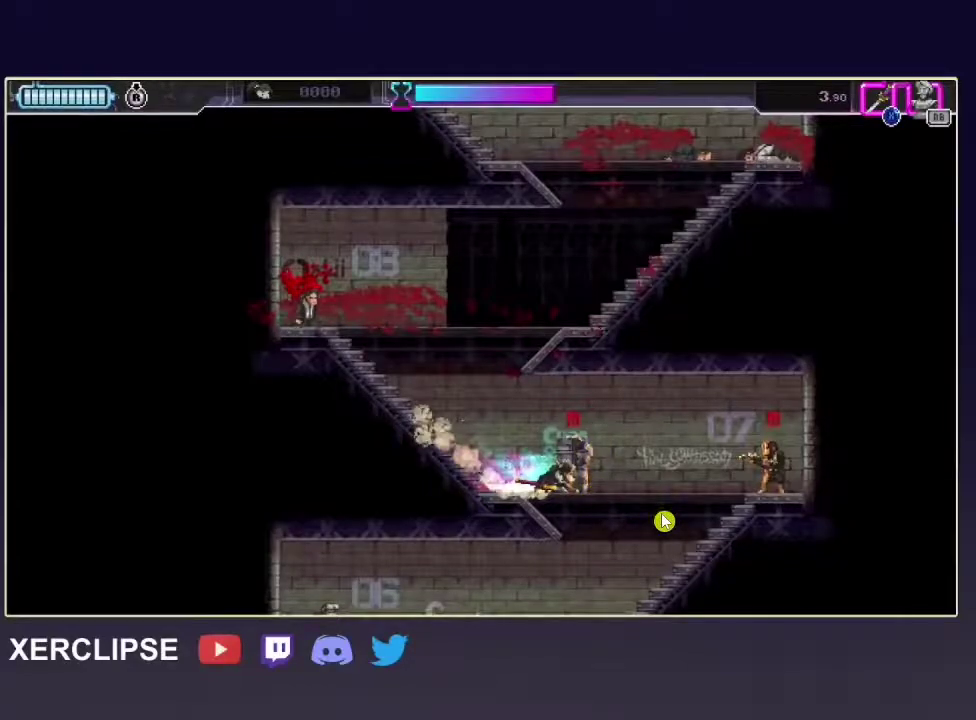
{"dt_ms": 500, "buttons": ["X", "R2"], "left_stick": "center", "right_stick": "center", "button_events": []}
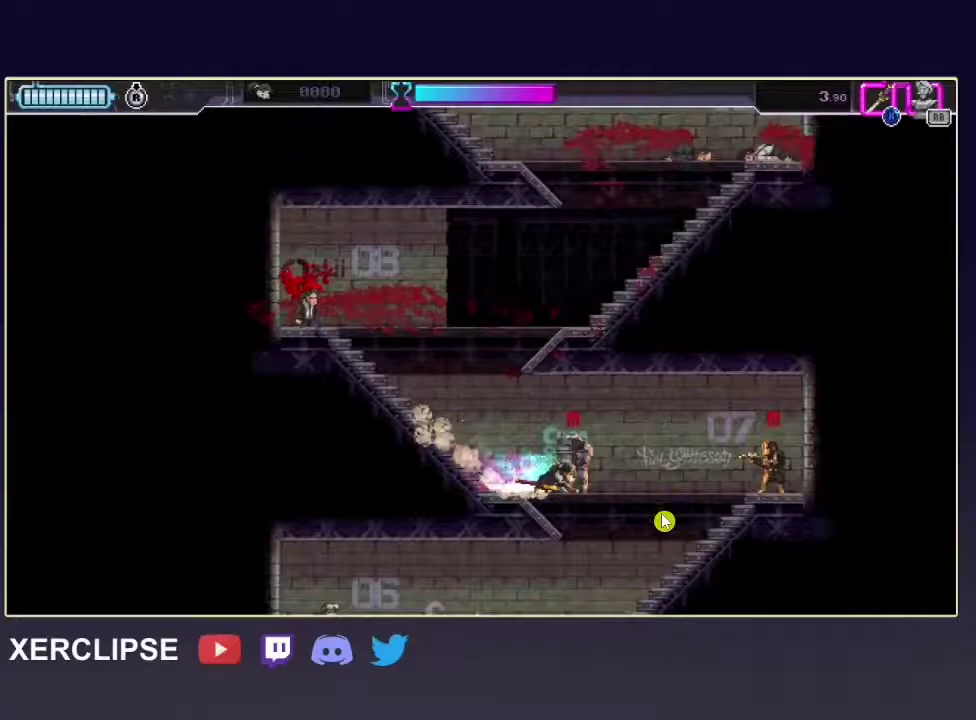
{"dt_ms": 500, "buttons": ["X", "R2"], "left_stick": "center", "right_stick": "center", "button_events": []}
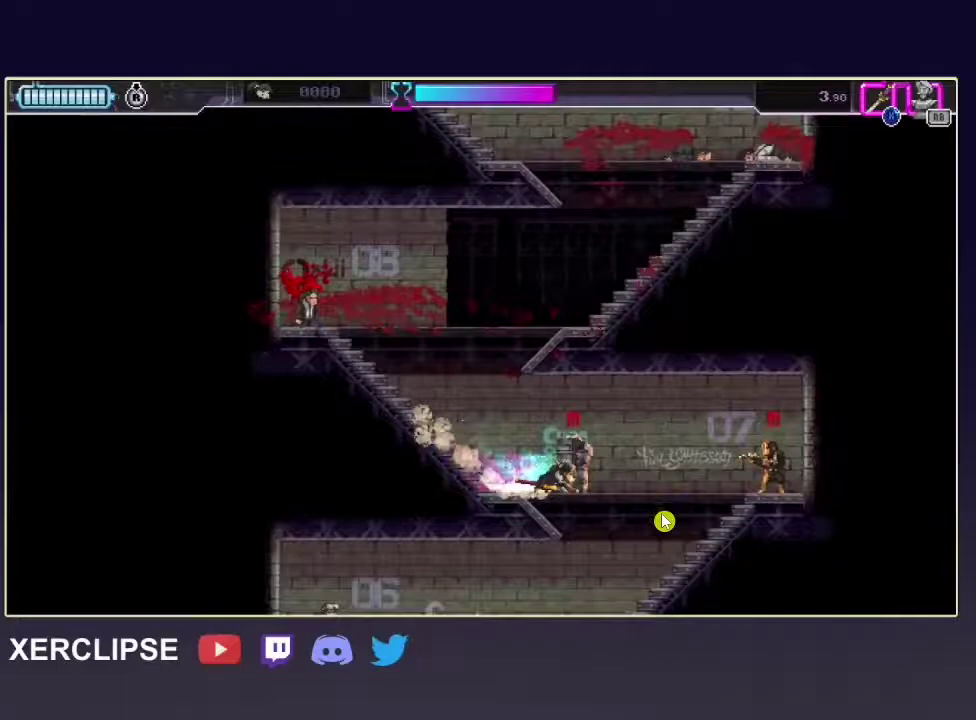
{"dt_ms": 500, "buttons": ["X", "R2"], "left_stick": "center", "right_stick": "center", "button_events": []}
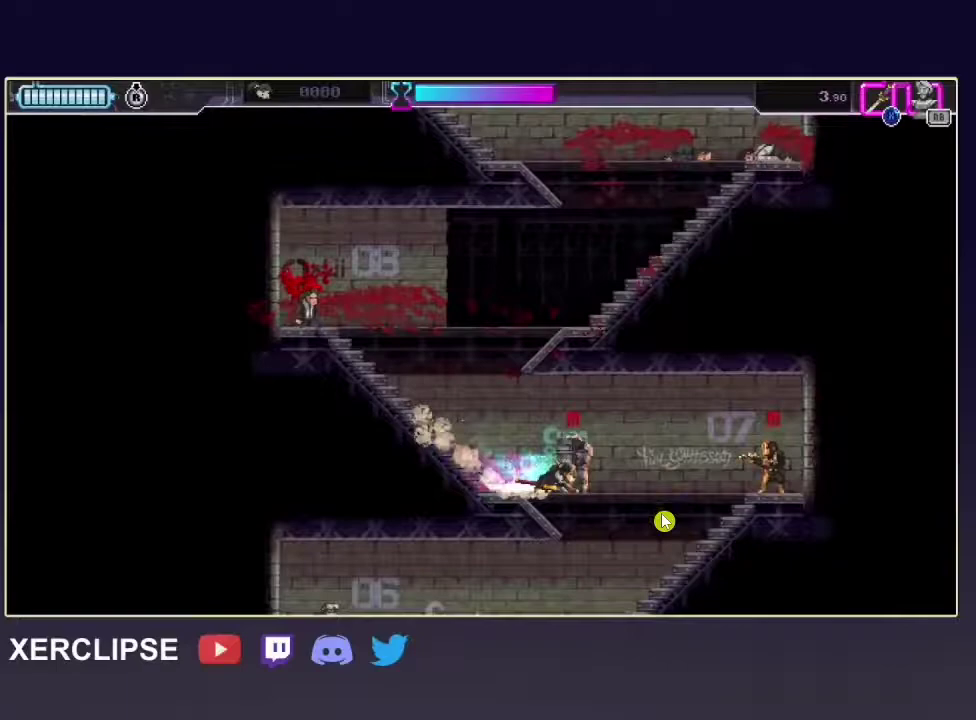
{"dt_ms": 500, "buttons": ["X", "R2"], "left_stick": "center", "right_stick": "center", "button_events": []}
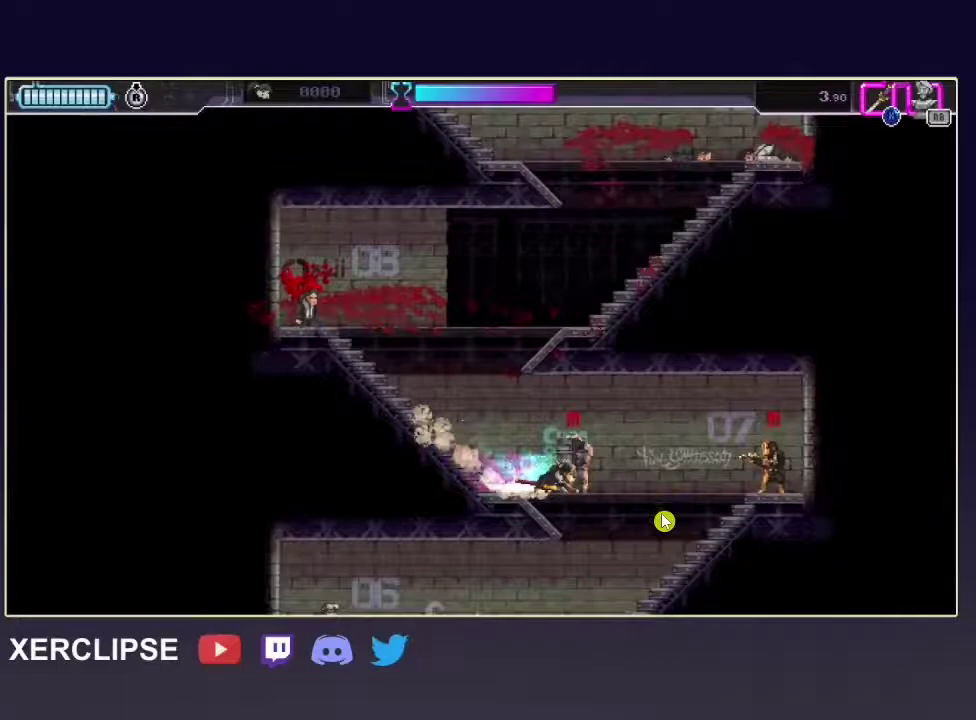
{"dt_ms": 500, "buttons": ["X", "R2"], "left_stick": "center", "right_stick": "center", "button_events": []}
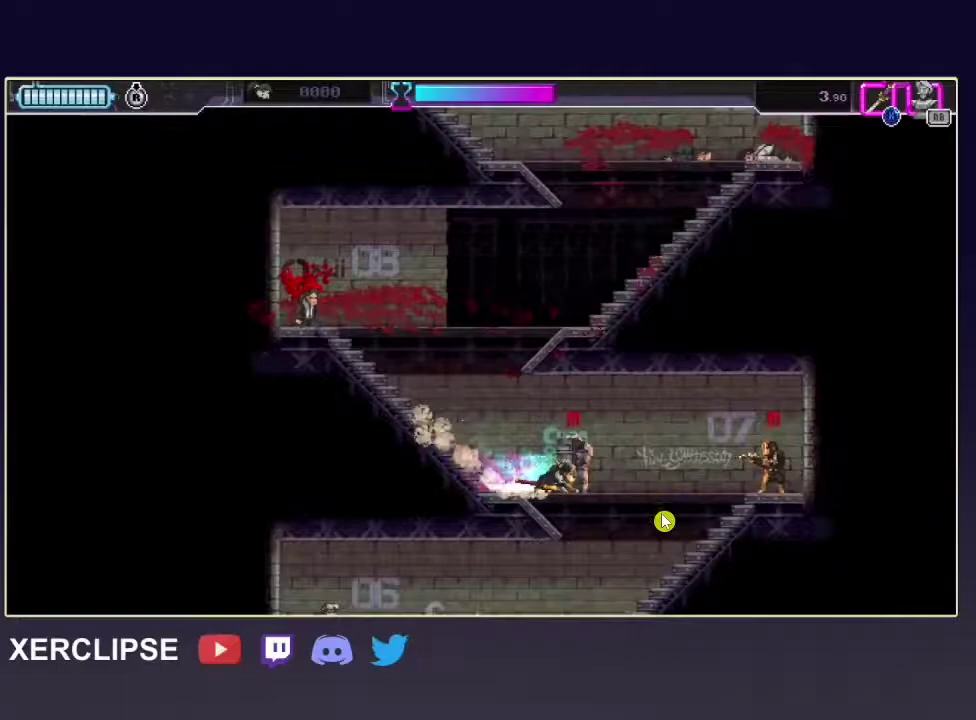
{"dt_ms": 500, "buttons": ["X", "R2"], "left_stick": "center", "right_stick": "center", "button_events": []}
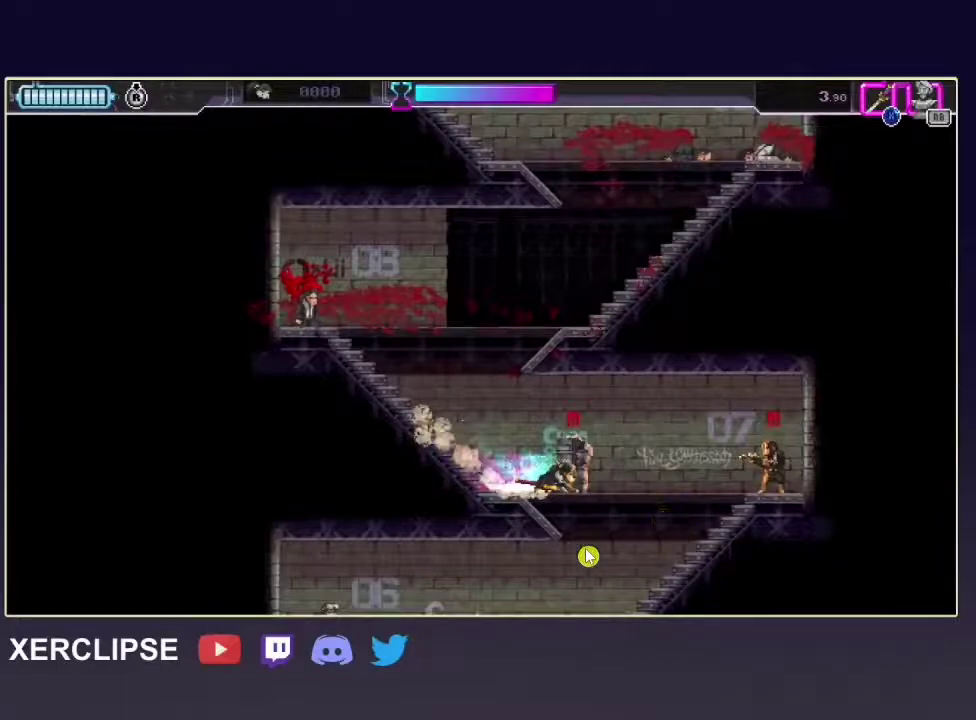
{"dt_ms": 400, "buttons": ["X", "R2"], "left_stick": "center", "right_stick": "center", "button_events": []}
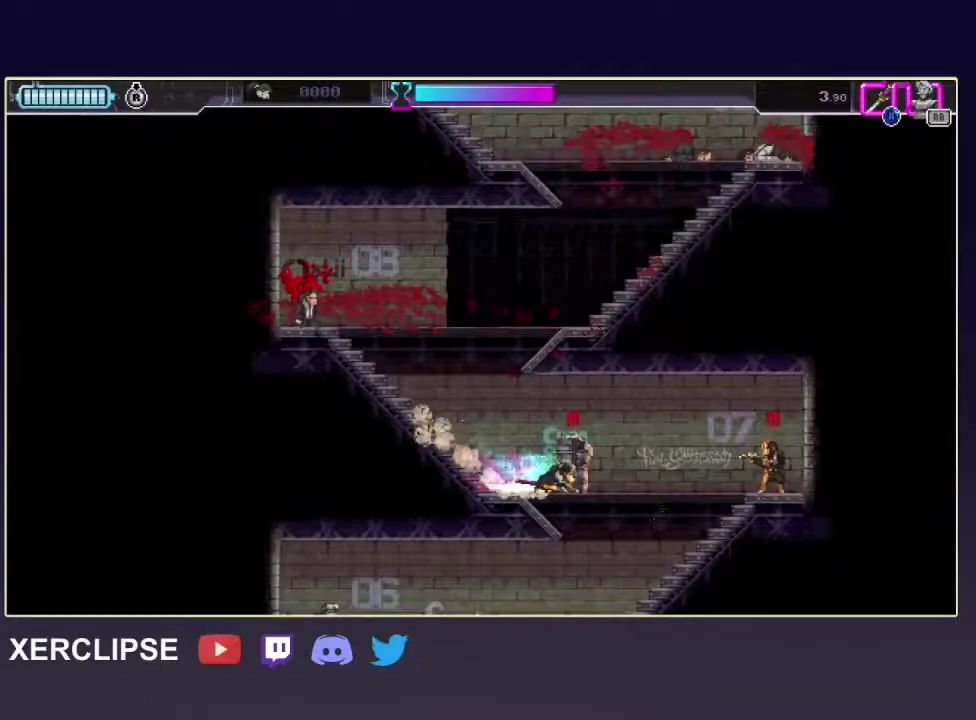
{"dt_ms": 100, "buttons": ["X", "R2"], "left_stick": "center", "right_stick": "center", "button_events": []}
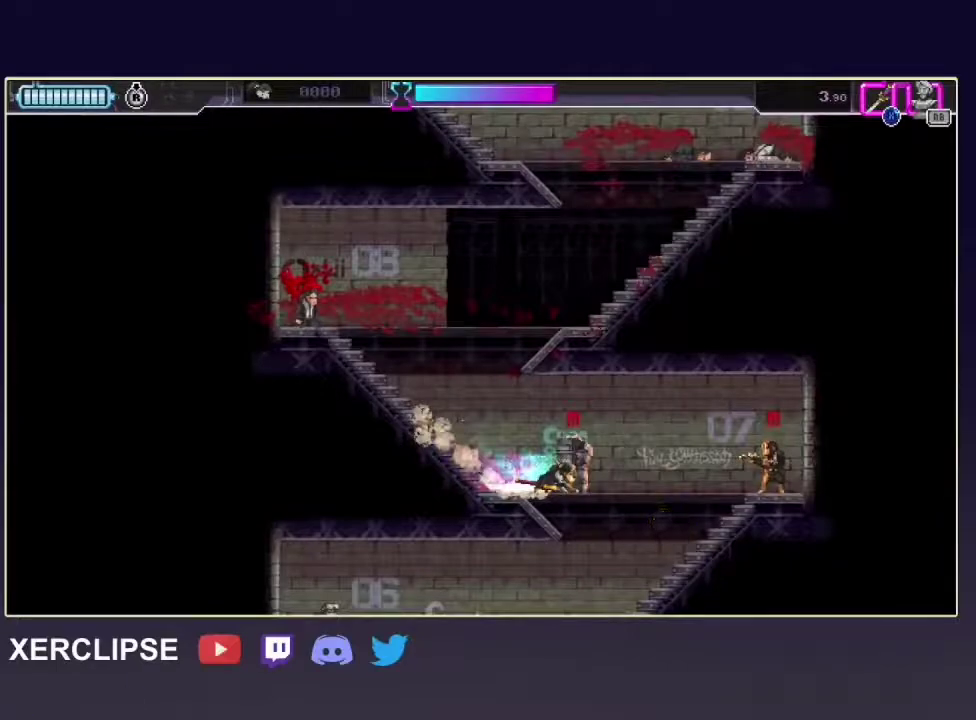
{"dt_ms": 100, "buttons": ["X", "R2"], "left_stick": "center", "right_stick": "center", "button_events": []}
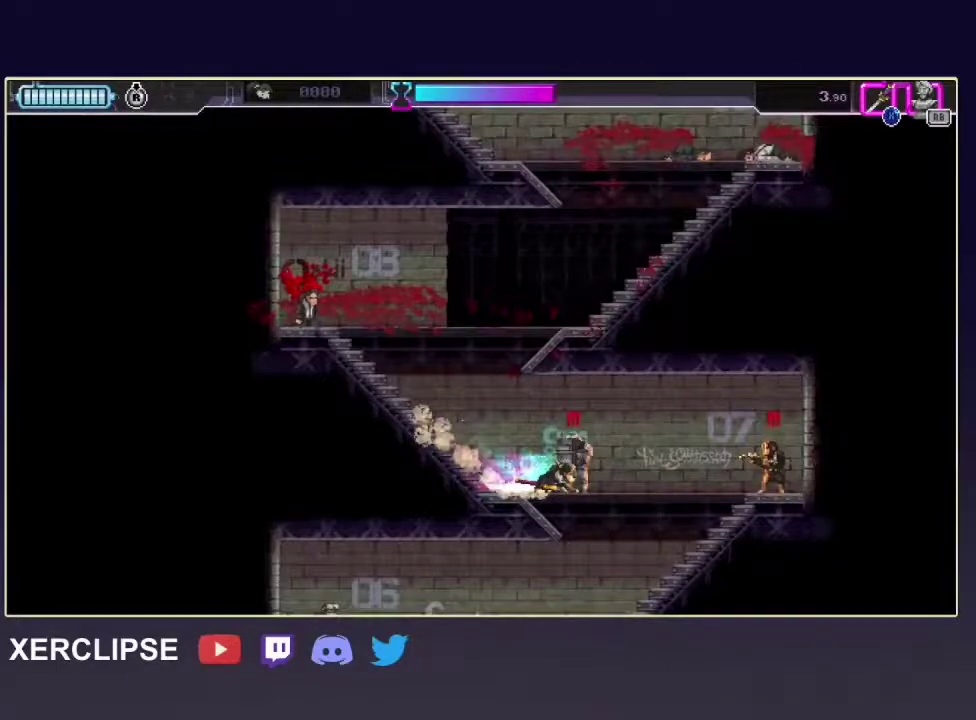
{"dt_ms": 100, "buttons": ["X", "R2"], "left_stick": "center", "right_stick": "right", "button_events": []}
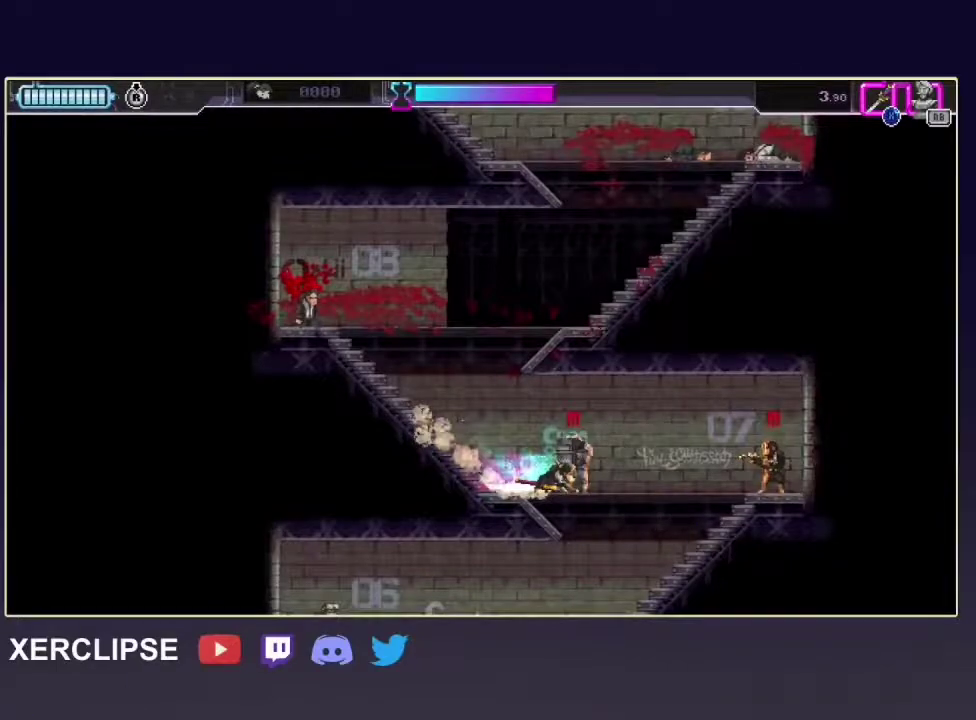
{"dt_ms": 100, "buttons": ["X", "R2"], "left_stick": "center", "right_stick": "center", "button_events": []}
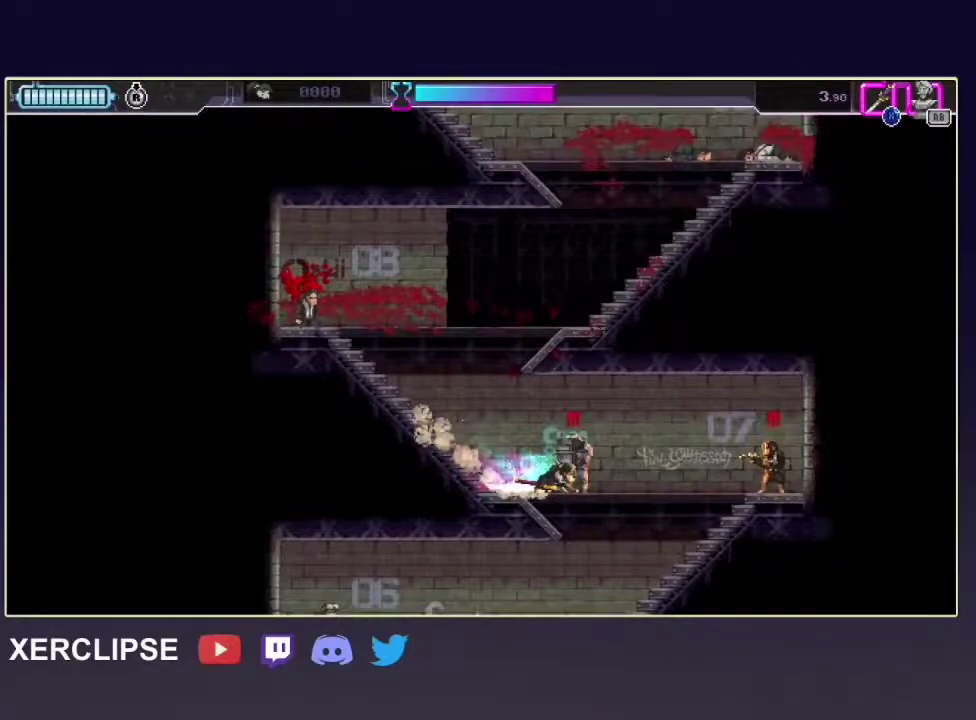
{"dt_ms": 100, "buttons": ["X", "R2"], "left_stick": "center", "right_stick": "center", "button_events": []}
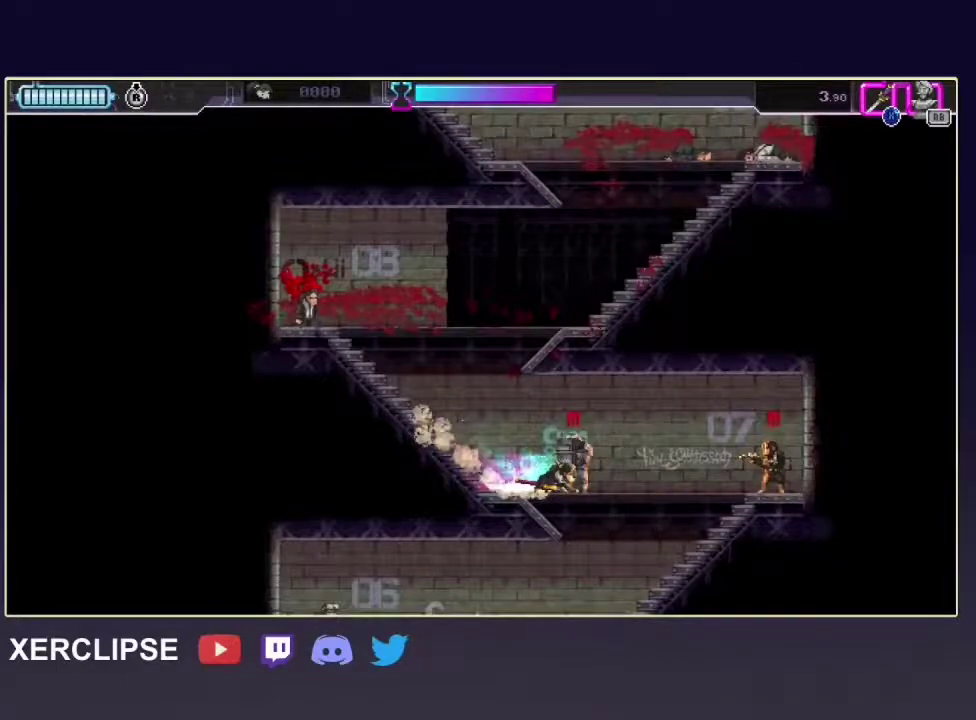
{"dt_ms": 200, "buttons": ["X", "R2"], "left_stick": "center", "right_stick": "center", "button_events": []}
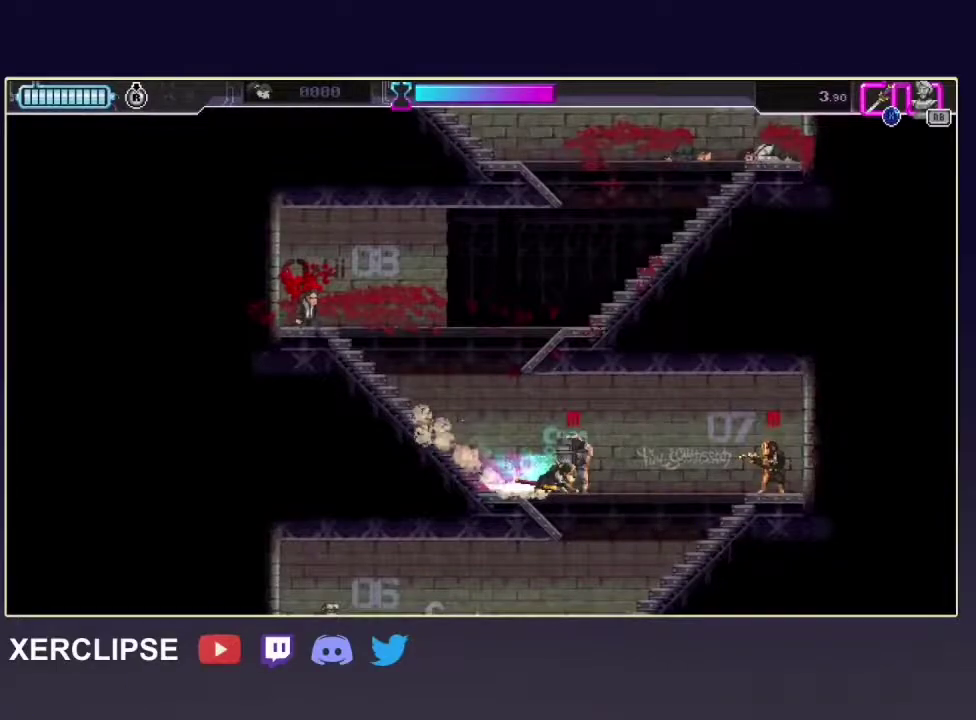
{"dt_ms": 100, "buttons": ["X", "R2"], "left_stick": "center", "right_stick": "center", "button_events": []}
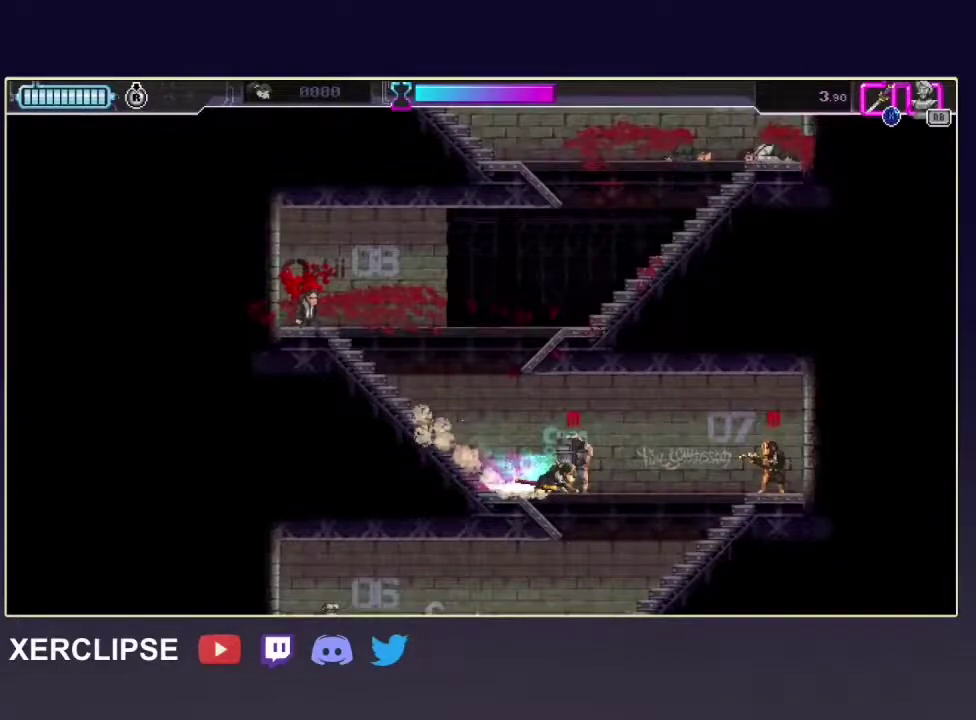
{"dt_ms": 100, "buttons": ["X", "R2"], "left_stick": "center", "right_stick": "center", "button_events": []}
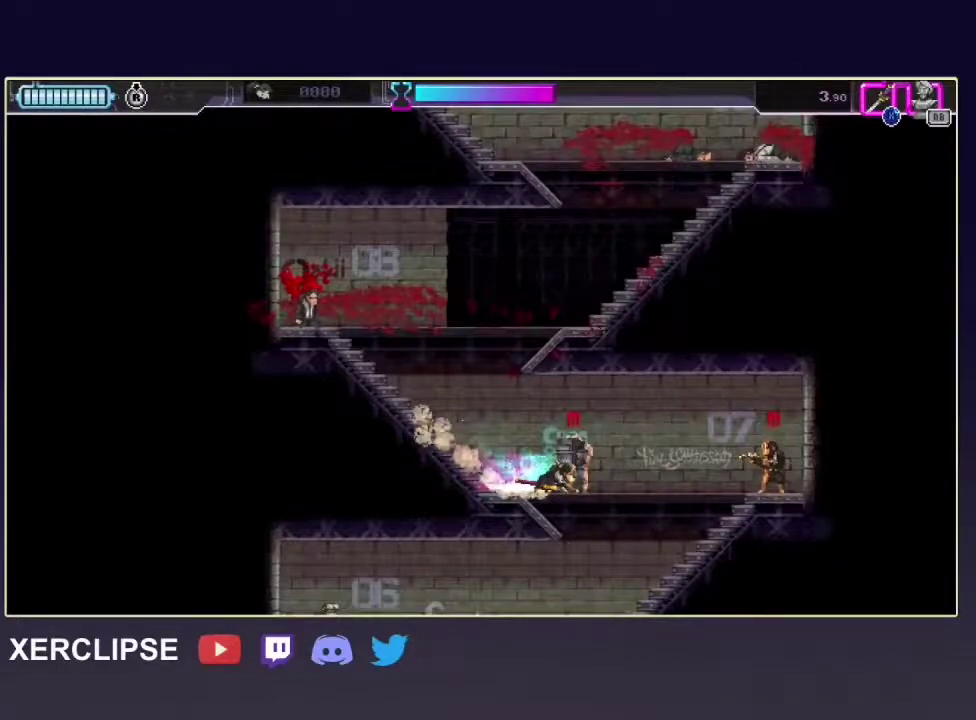
{"dt_ms": 100, "buttons": ["X", "R2"], "left_stick": "center", "right_stick": "center", "button_events": []}
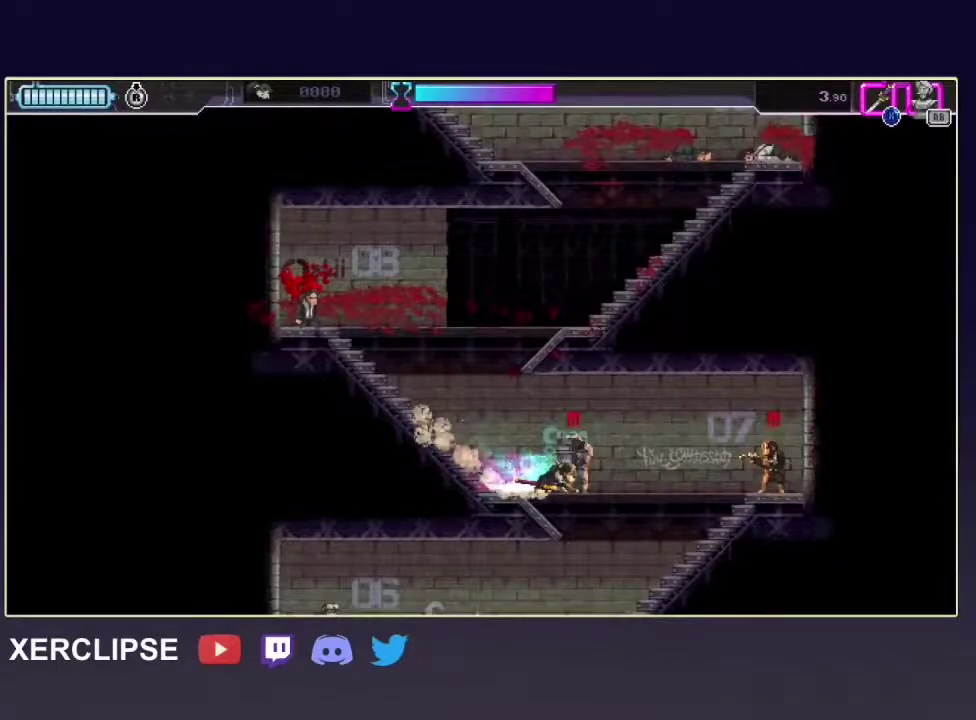
{"dt_ms": 100, "buttons": ["X", "Y", "R2"], "left_stick": "center", "right_stick": "center", "button_events": [[100, "Y", "down"]]}
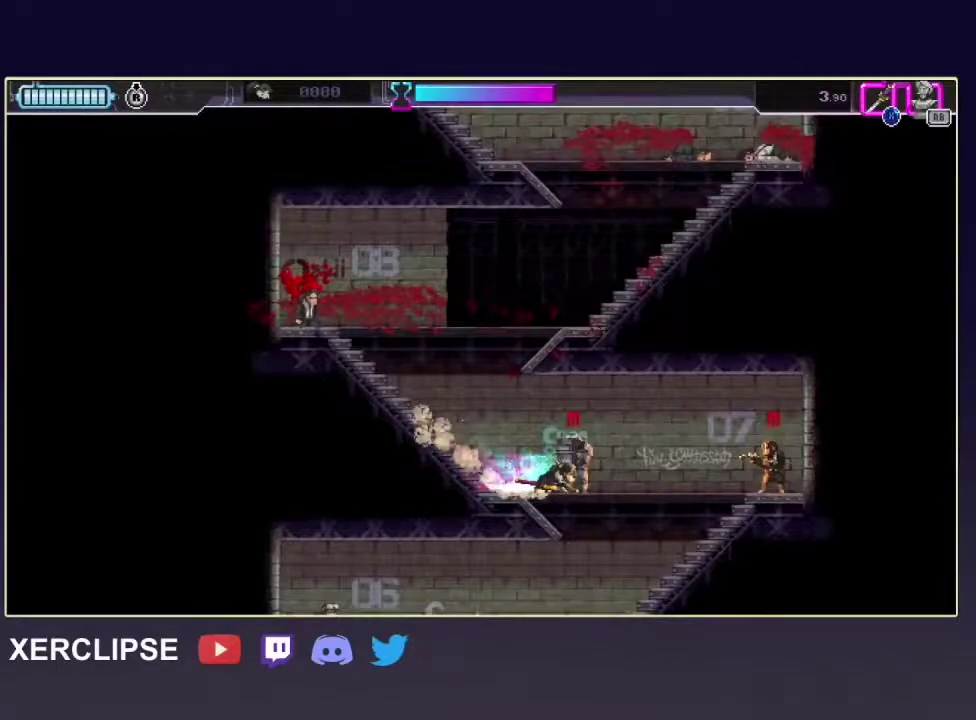
{"dt_ms": 100, "buttons": ["X", "R2"], "left_stick": "center", "right_stick": "center", "button_events": [[83, "Y", "up"]]}
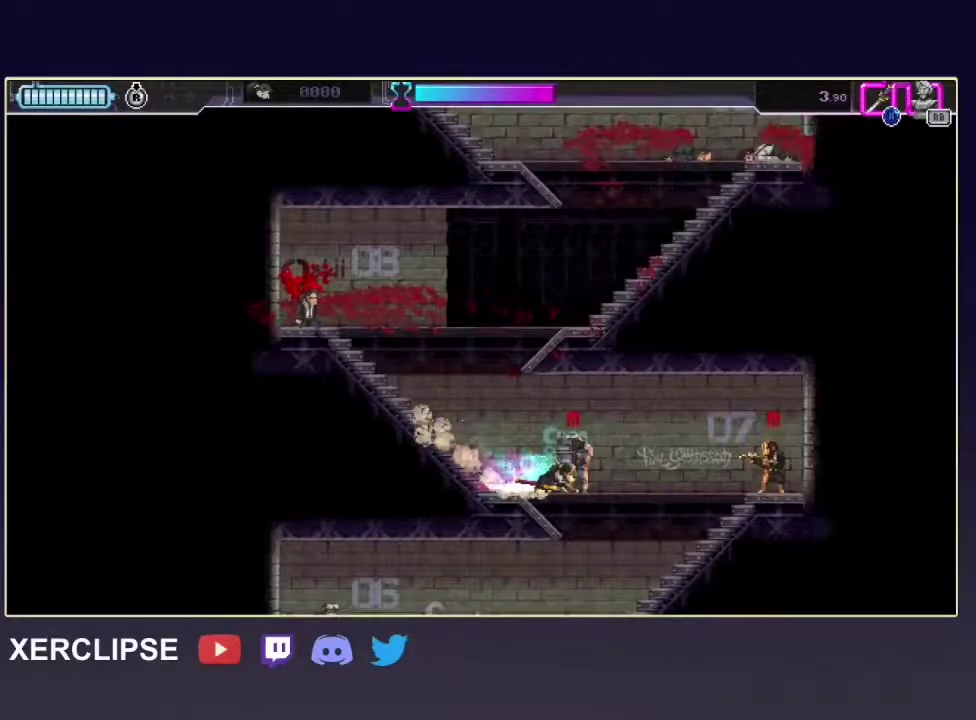
{"dt_ms": 100, "buttons": ["X", "R2"], "left_stick": "center", "right_stick": "center", "button_events": []}
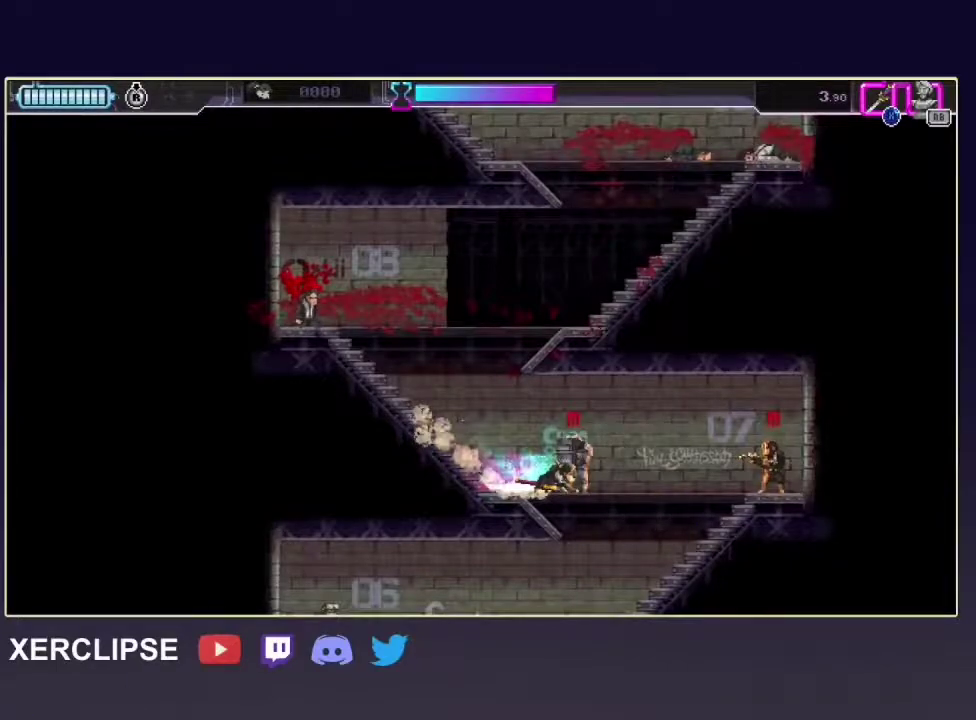
{"dt_ms": 100, "buttons": ["X", "R2"], "left_stick": "center", "right_stick": "center", "button_events": []}